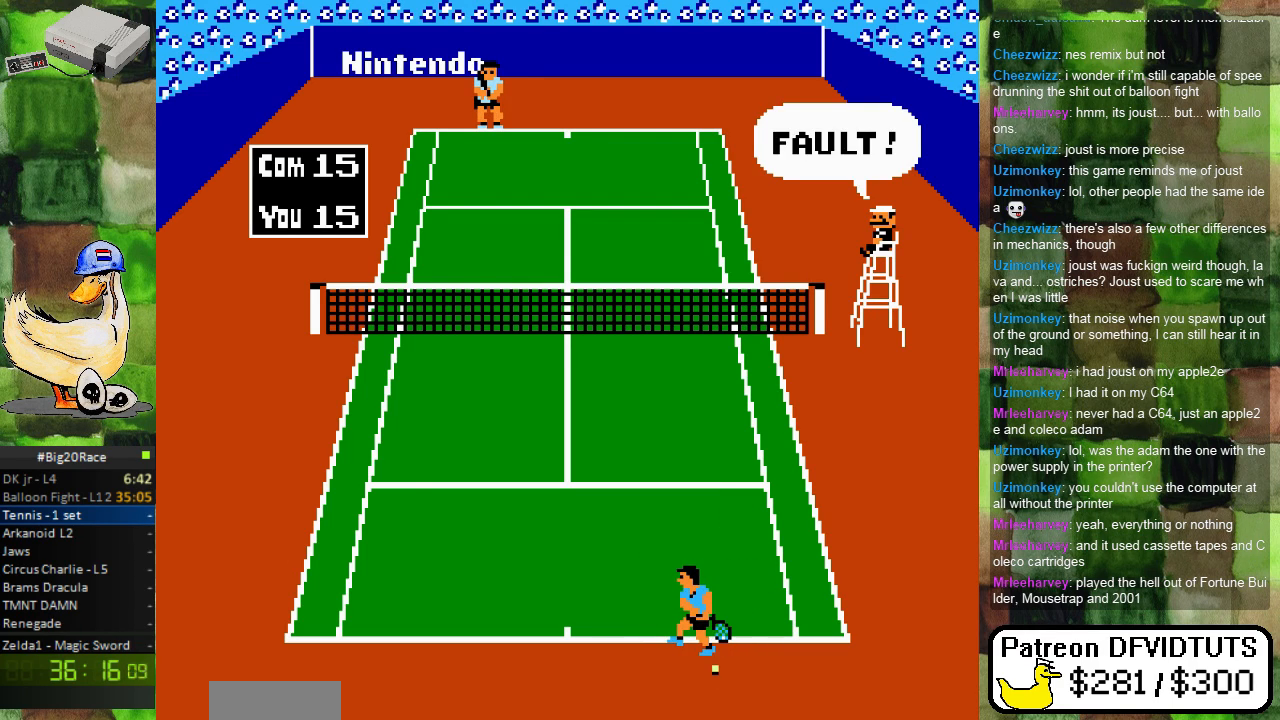
Gameplay with a controller (Nintendo layout); each line is a JSON object with the inputs held at the frame after it. "events" lists button and stick changes between this image and that frame as [ms after this image, input, new state], when the widget could be followed in between. Not read: L3 R3.
{"buttons": [], "events": [[333, "DPAD_RIGHT", "down"], [450, "DPAD_RIGHT", "up"]]}
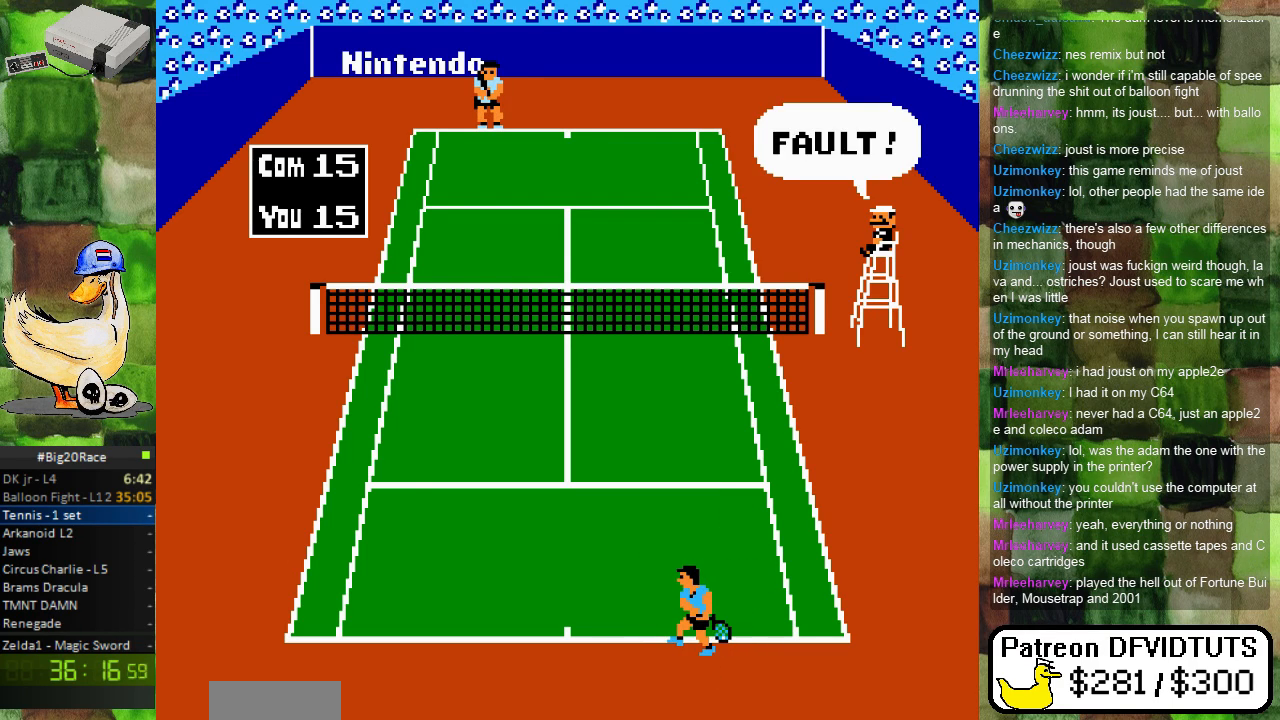
{"buttons": [], "events": []}
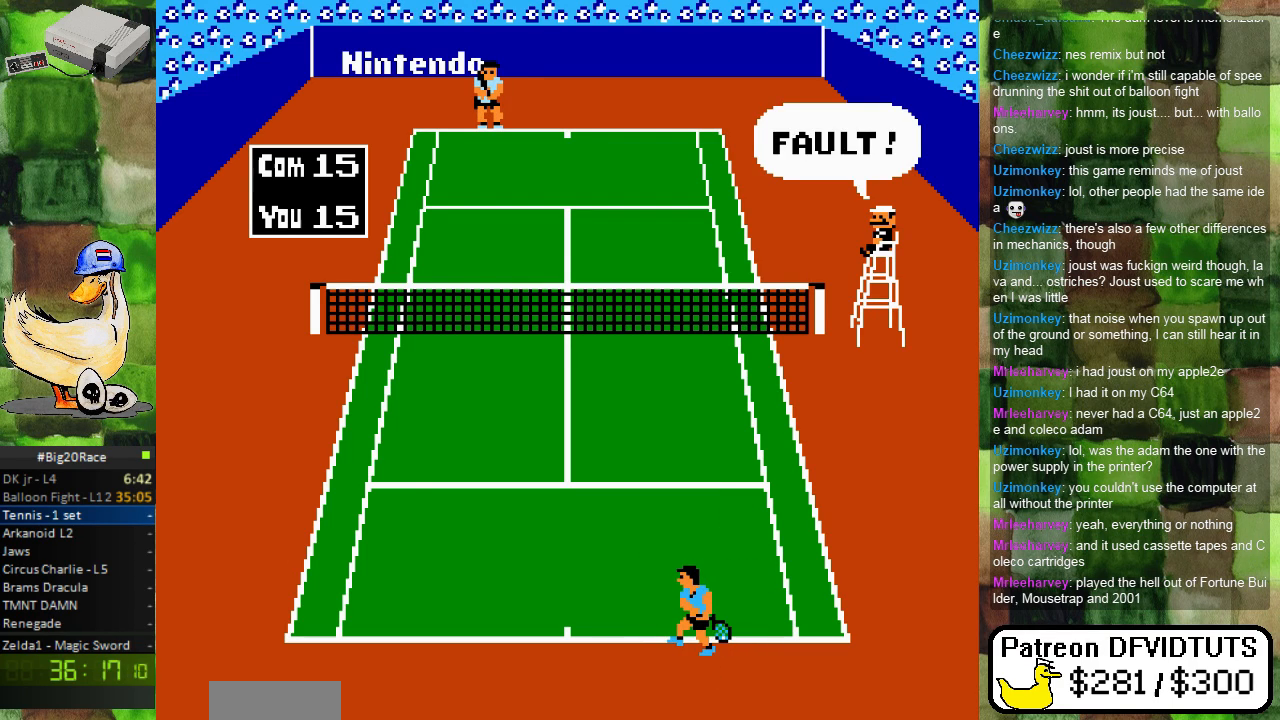
{"buttons": [], "events": []}
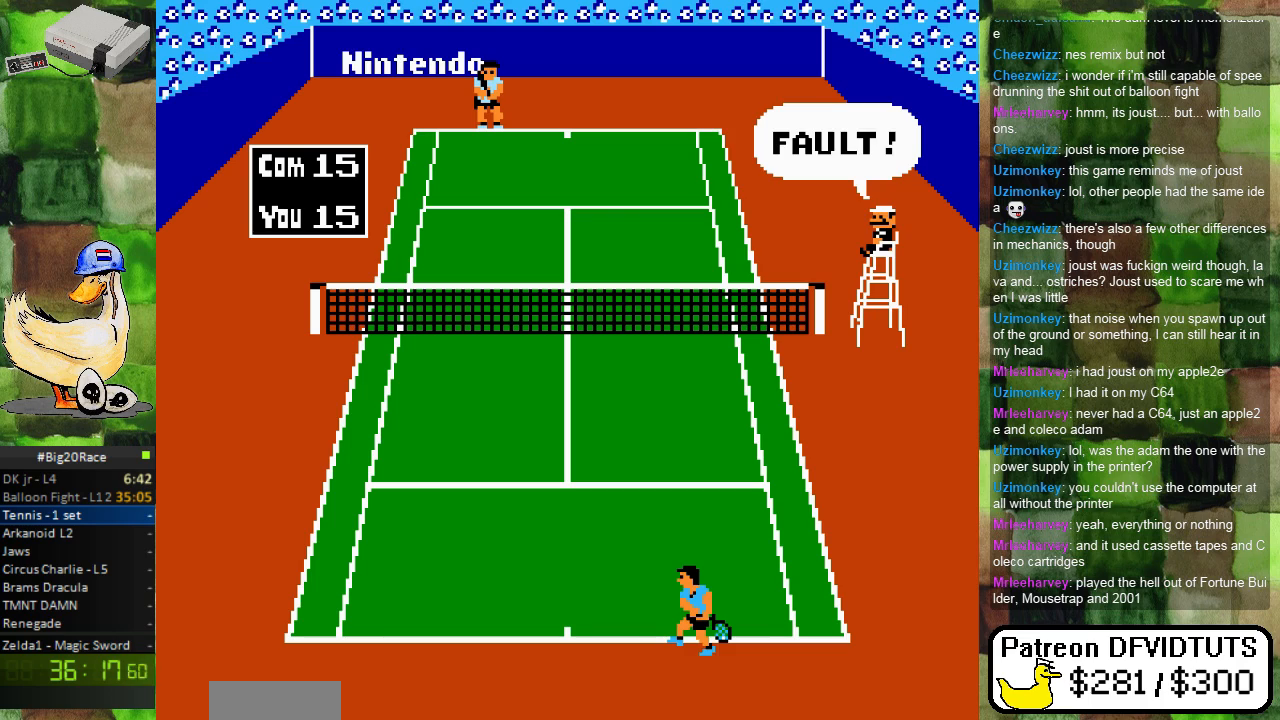
{"buttons": [], "events": []}
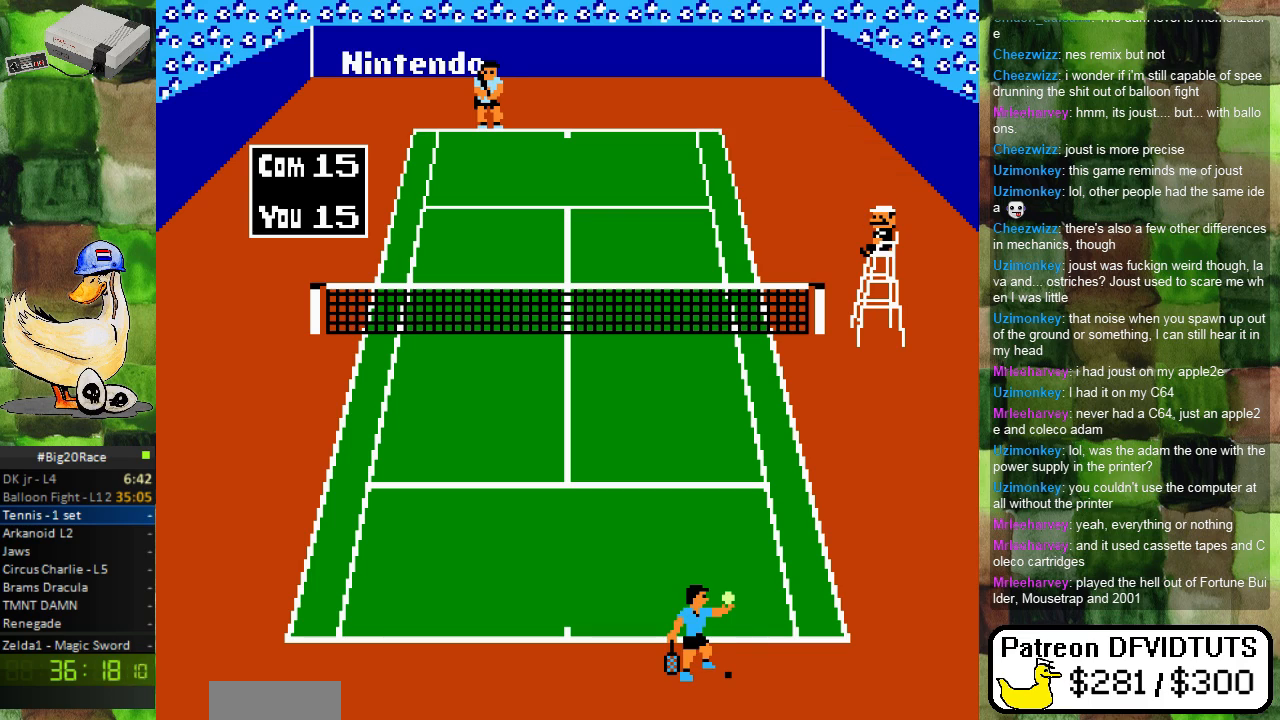
{"buttons": ["DPAD_RIGHT"], "events": [[450, "DPAD_RIGHT", "down"]]}
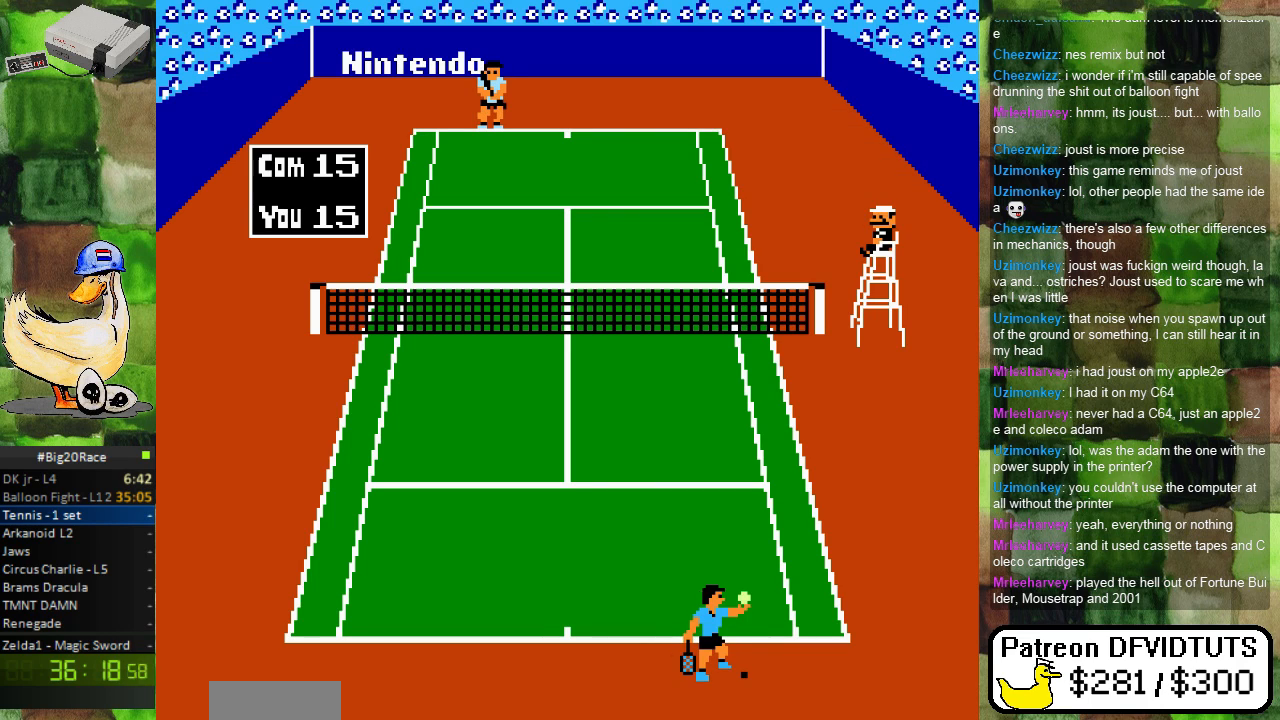
{"buttons": [], "events": [[50, "DPAD_RIGHT", "up"], [317, "DPAD_LEFT", "down"], [400, "DPAD_LEFT", "up"]]}
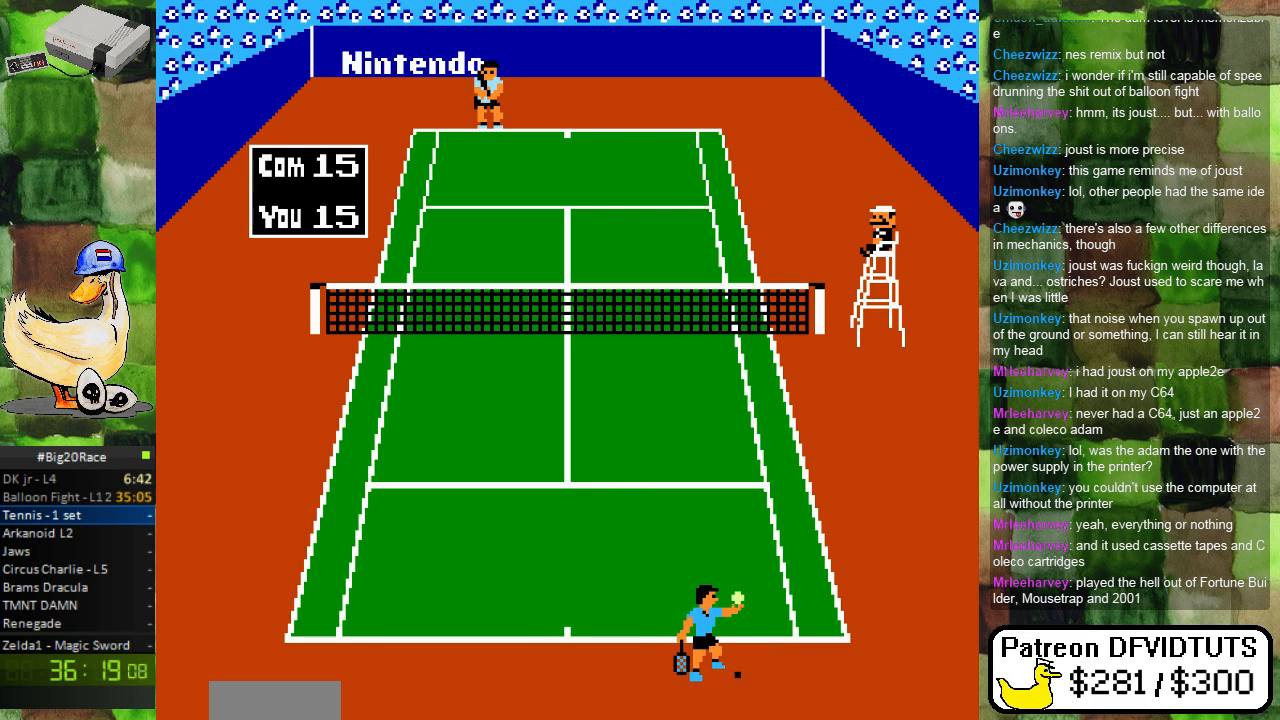
{"buttons": [], "events": [[50, "DPAD_RIGHT", "down"], [133, "DPAD_RIGHT", "up"]]}
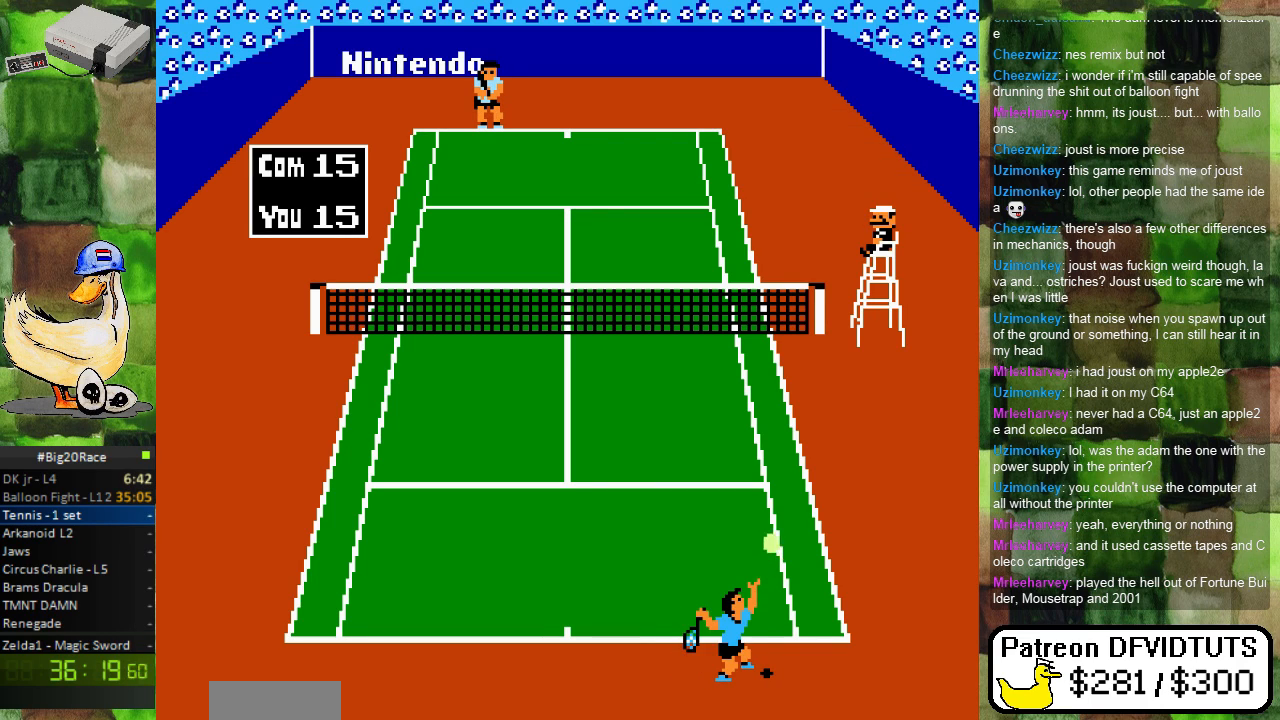
{"buttons": [], "events": []}
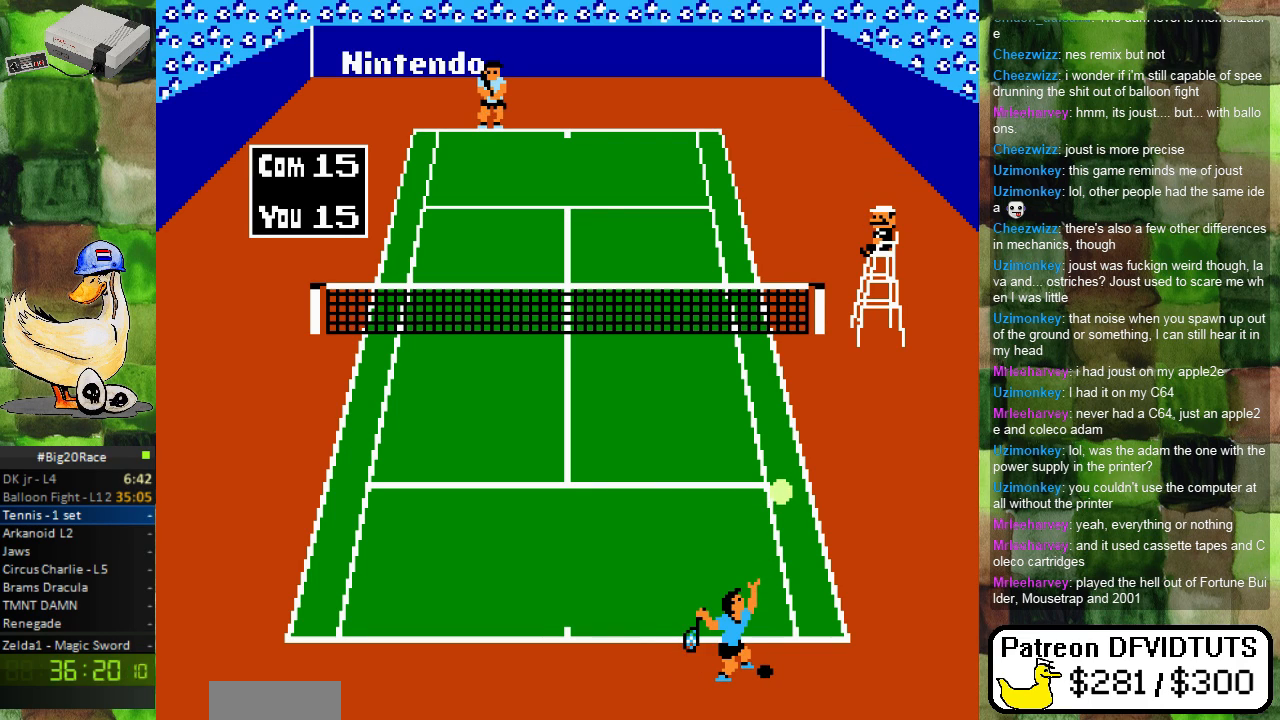
{"buttons": [], "events": []}
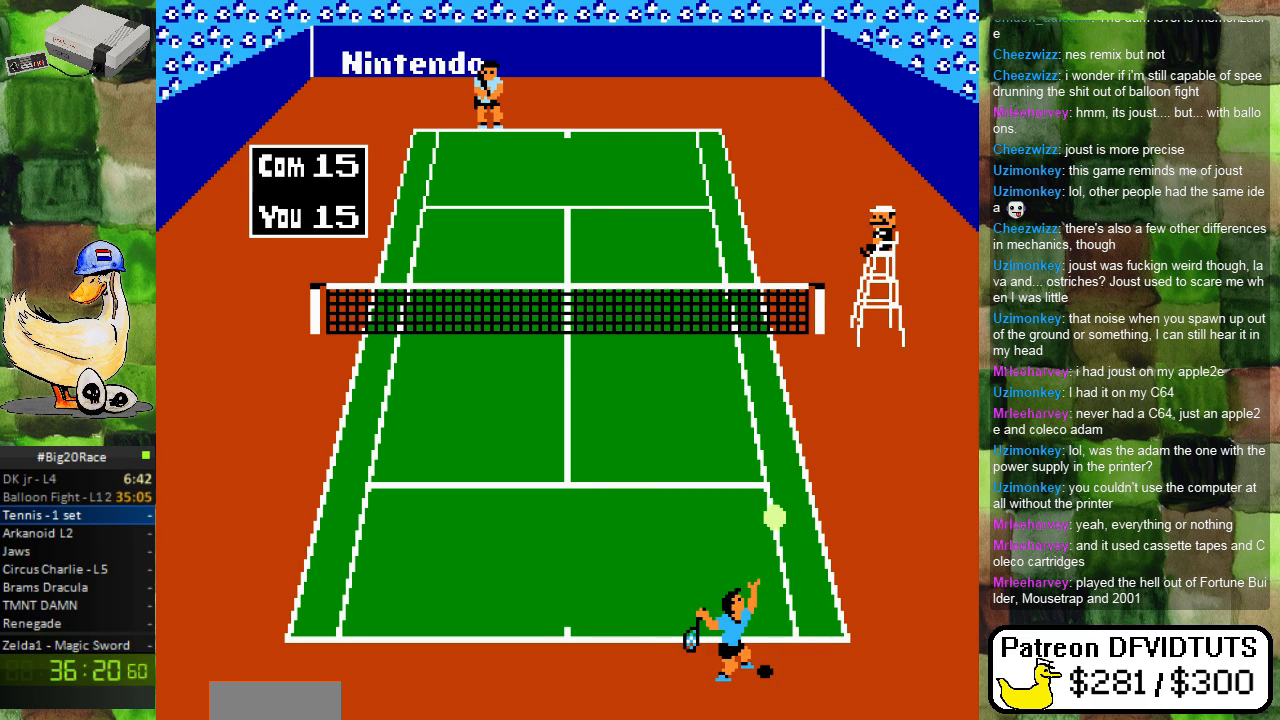
{"buttons": ["A"], "events": [[33, "A", "down"]]}
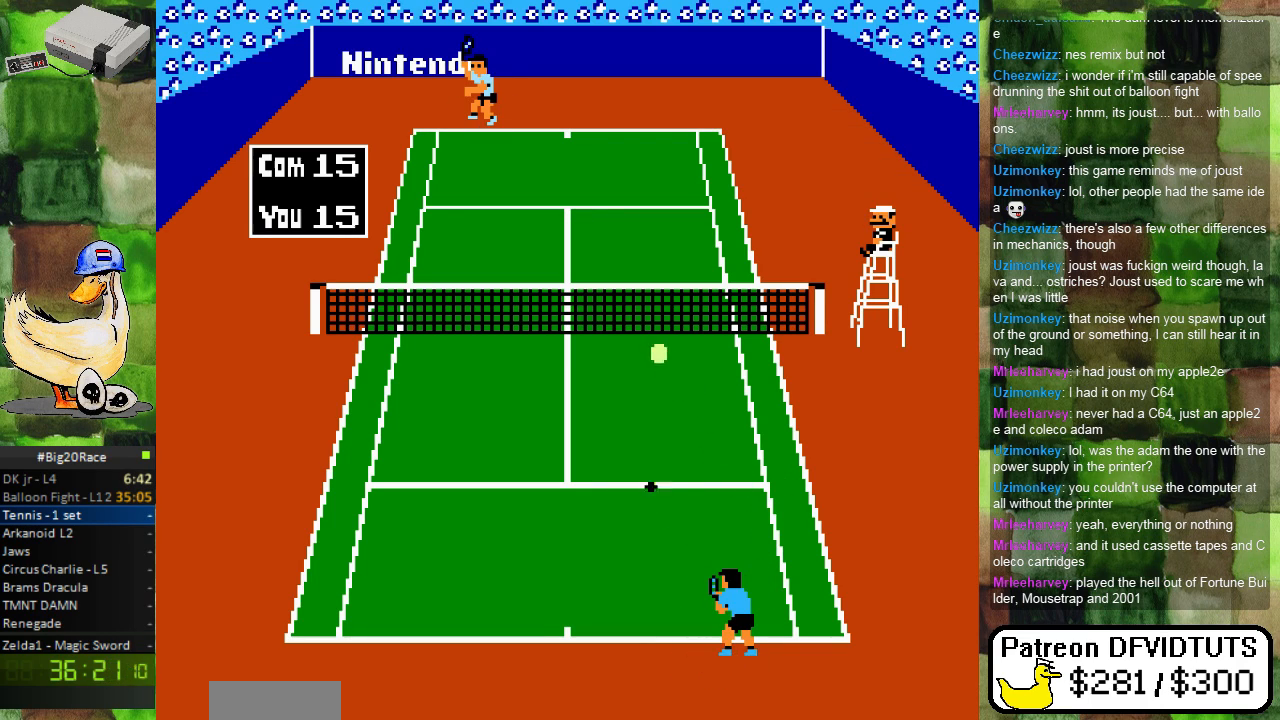
{"buttons": ["DPAD_LEFT"], "events": [[50, "A", "up"], [450, "DPAD_LEFT", "down"]]}
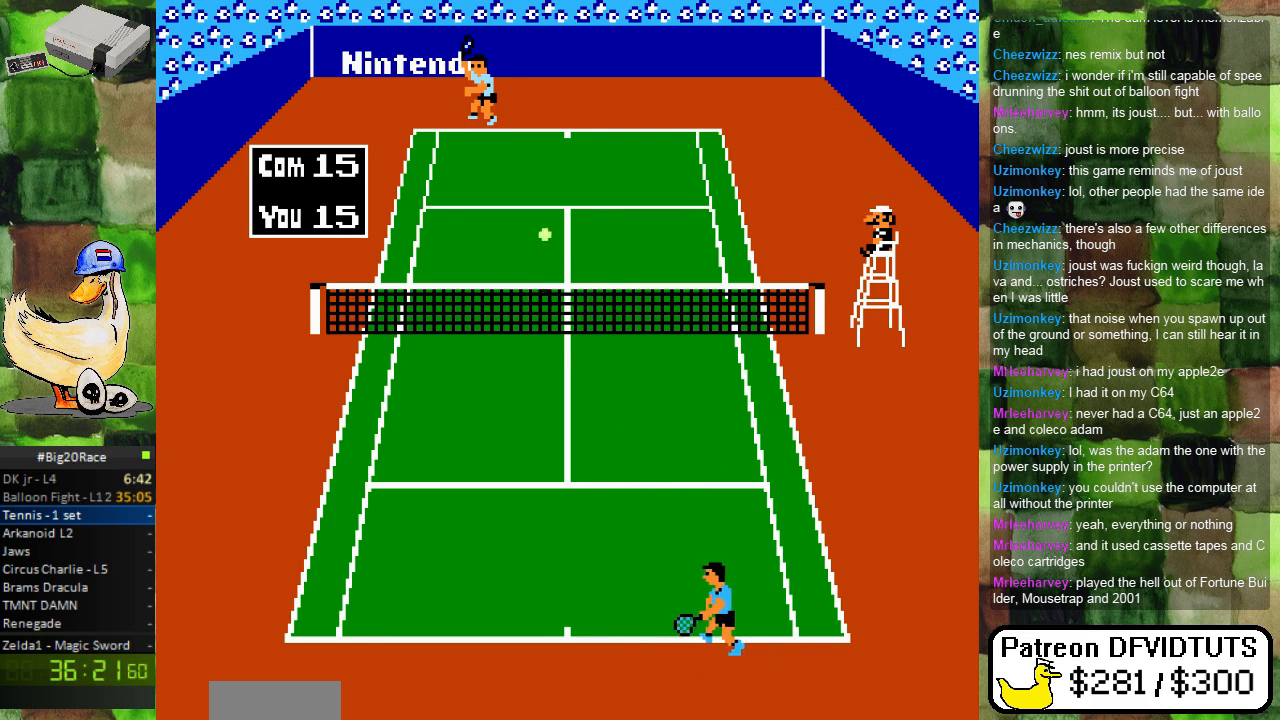
{"buttons": [], "events": [[383, "DPAD_LEFT", "up"]]}
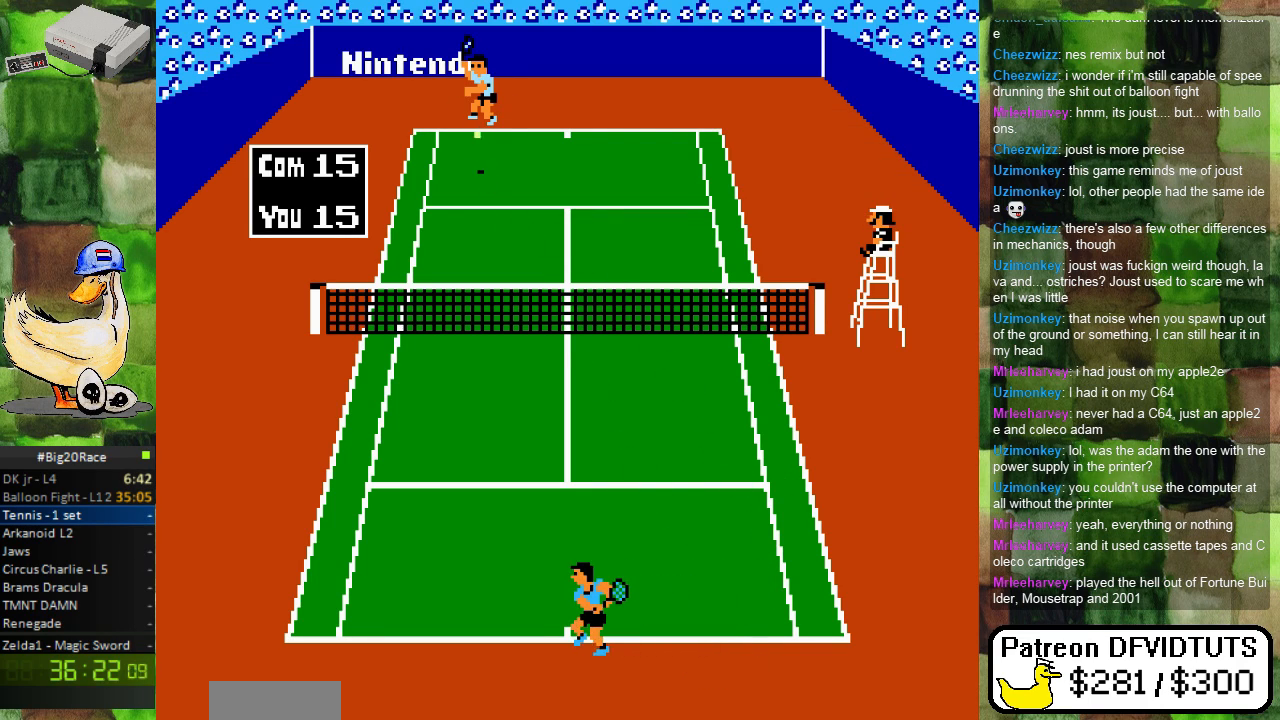
{"buttons": [], "events": []}
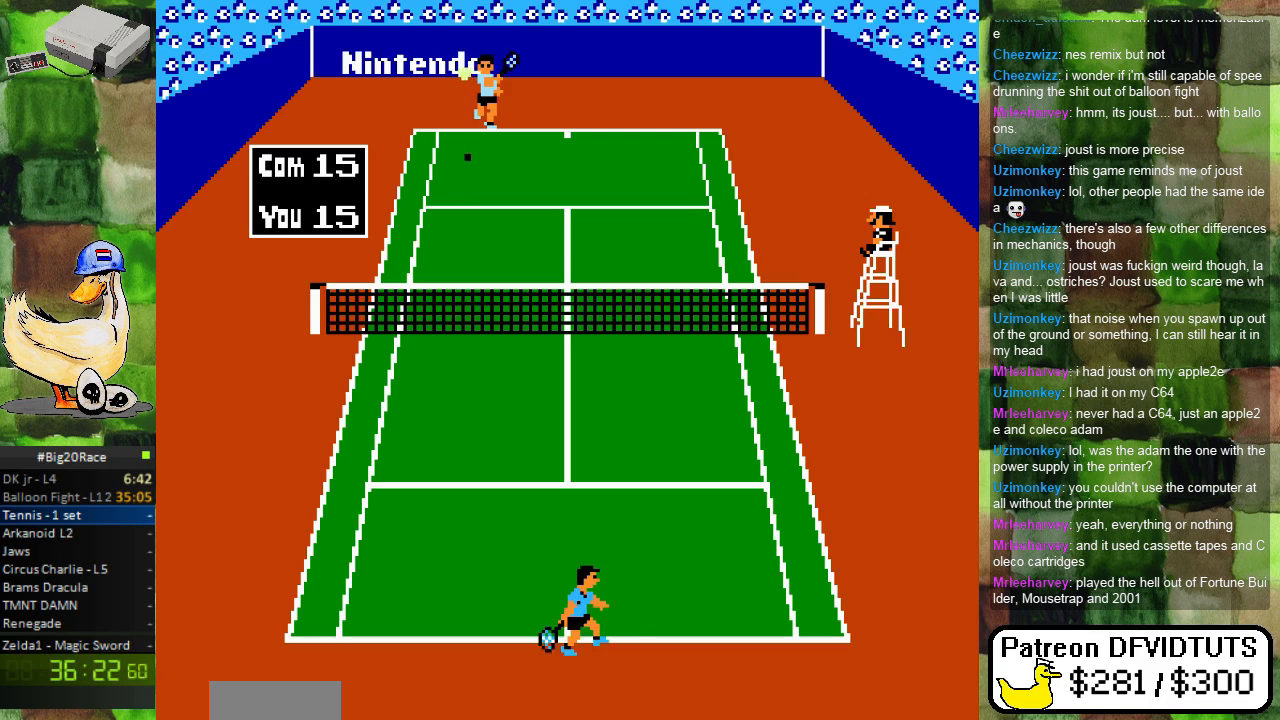
{"buttons": [], "events": [[333, "DPAD_RIGHT", "down"], [467, "DPAD_RIGHT", "up"]]}
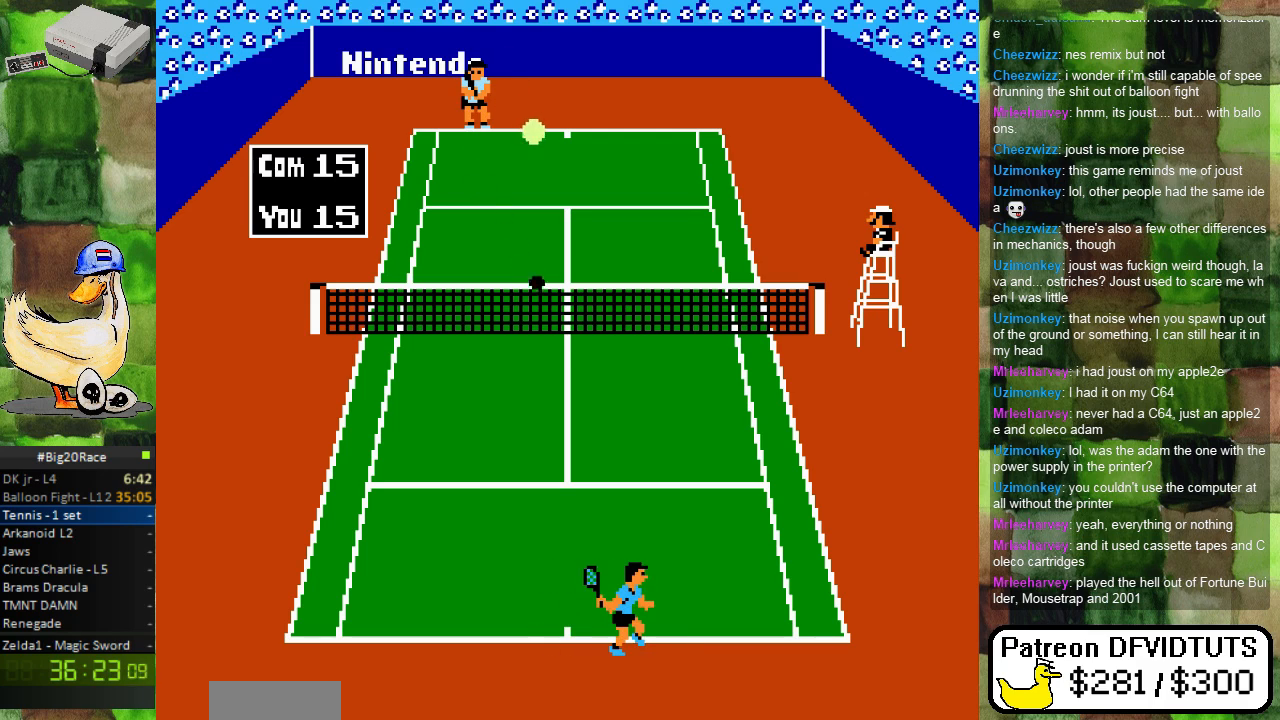
{"buttons": ["DPAD_RIGHT"], "events": [[450, "DPAD_RIGHT", "down"]]}
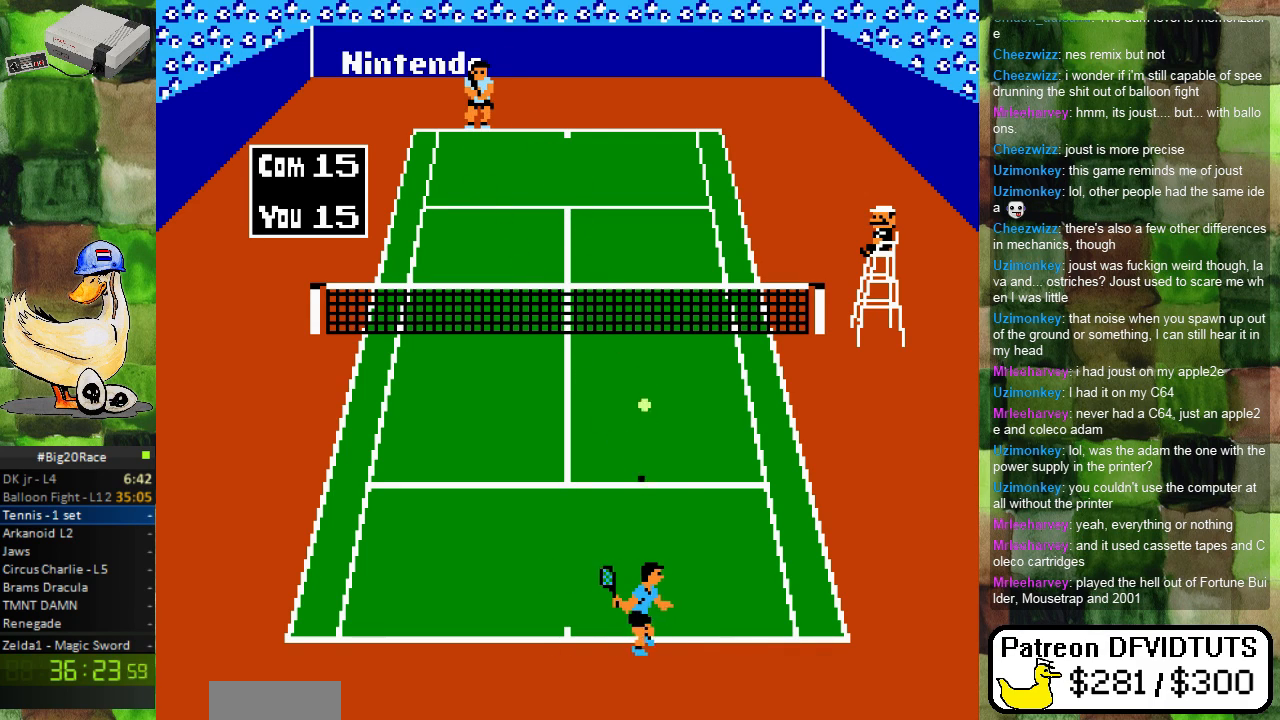
{"buttons": ["A", "DPAD_LEFT"], "events": [[117, "DPAD_RIGHT", "up"], [217, "DPAD_RIGHT", "down"], [333, "DPAD_RIGHT", "up"], [367, "DPAD_LEFT", "down"], [383, "A", "down"]]}
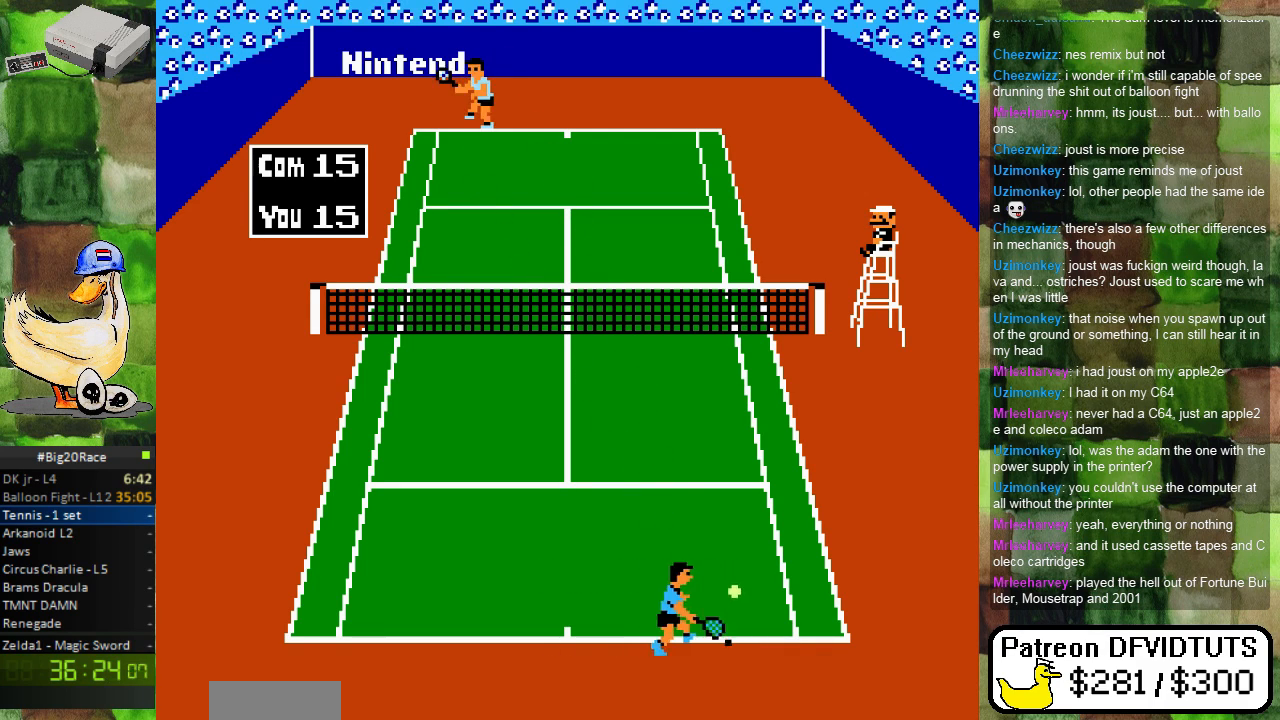
{"buttons": [], "events": [[50, "A", "up"], [283, "DPAD_LEFT", "up"]]}
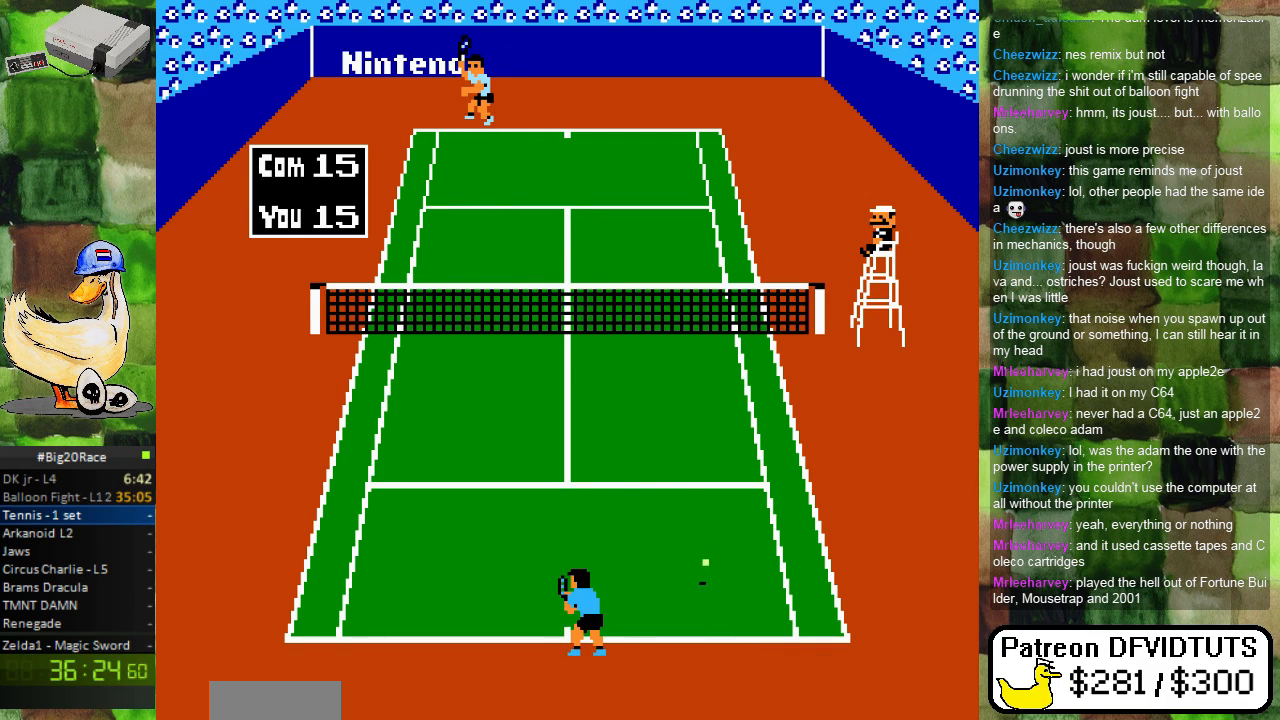
{"buttons": ["DPAD_RIGHT"], "events": [[67, "DPAD_RIGHT", "down"], [83, "DPAD_RIGHT", "up"], [100, "DPAD_UP", "down"], [250, "A", "down"], [250, "DPAD_RIGHT", "down"], [267, "DPAD_UP", "up"], [433, "A", "up"]]}
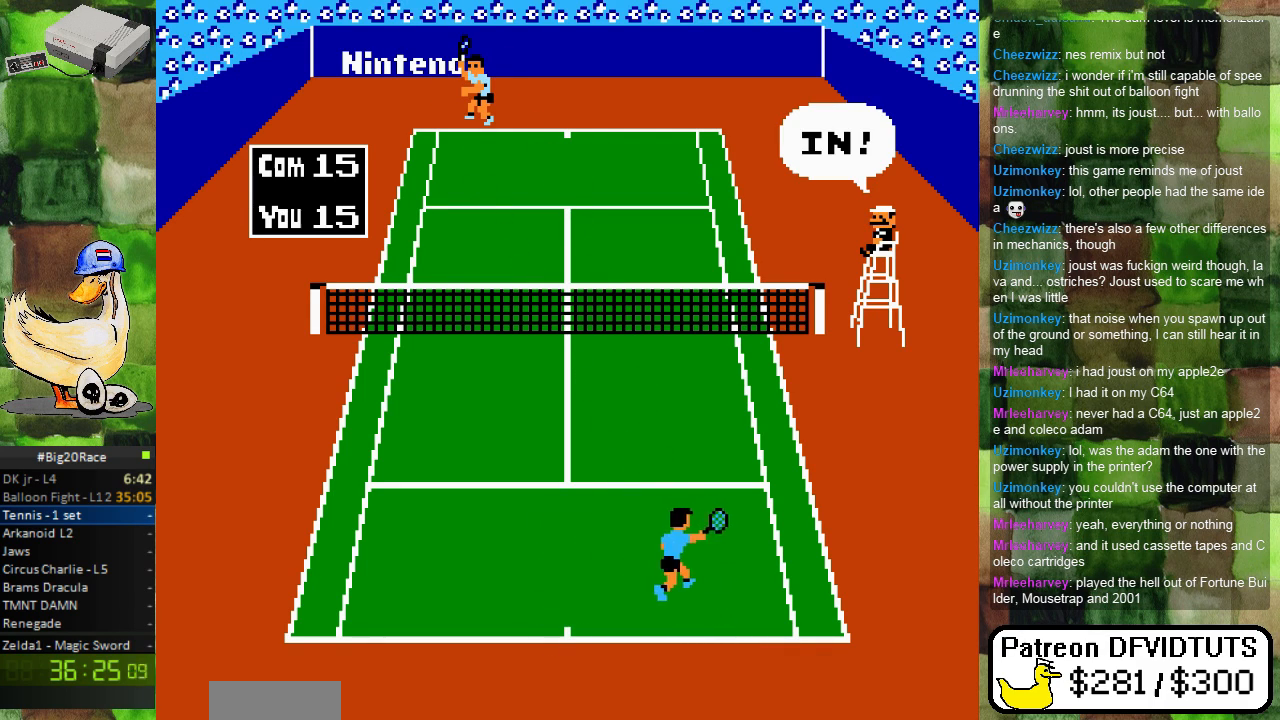
{"buttons": ["DPAD_LEFT"], "events": [[17, "DPAD_RIGHT", "up"], [283, "DPAD_LEFT", "down"]]}
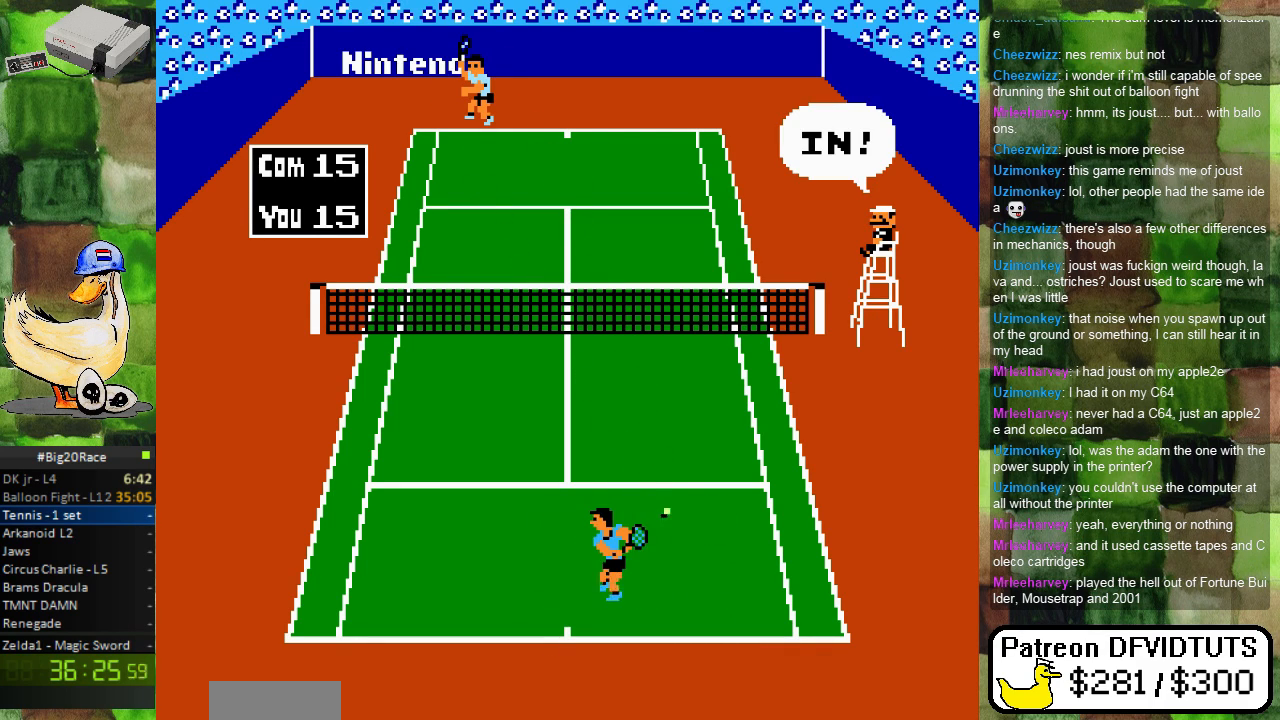
{"buttons": [], "events": [[67, "DPAD_LEFT", "up"]]}
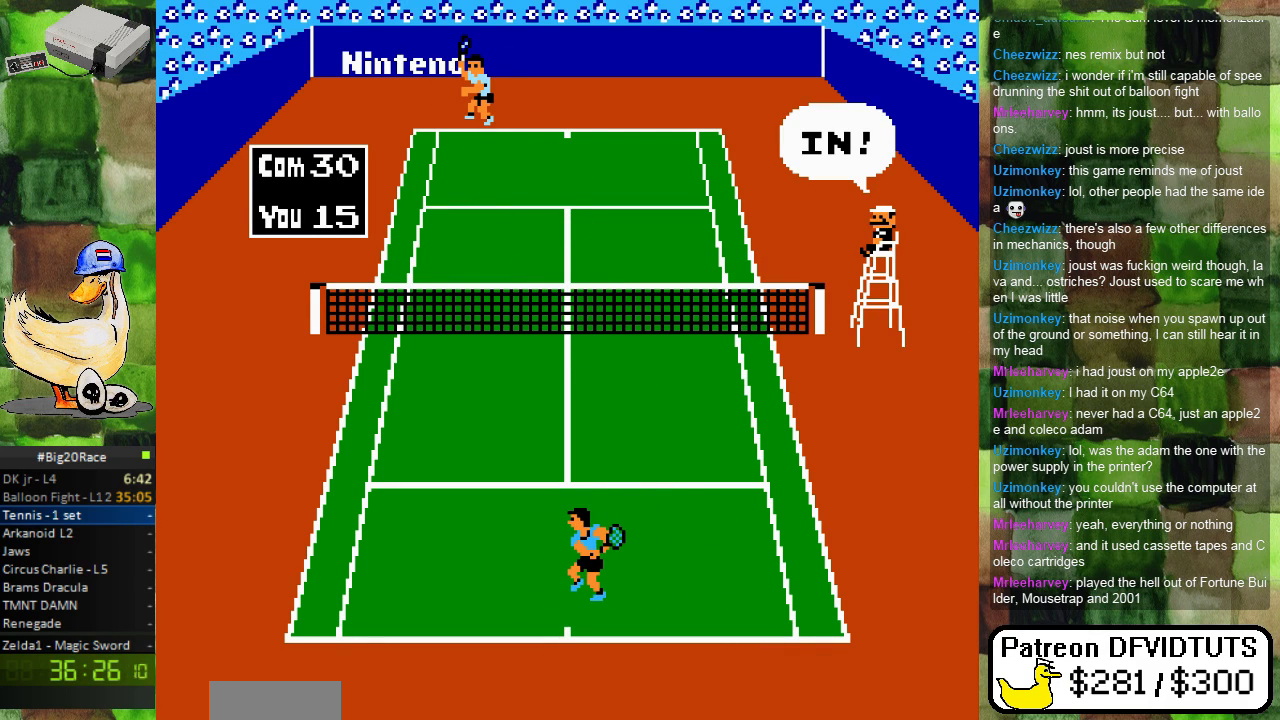
{"buttons": [], "events": []}
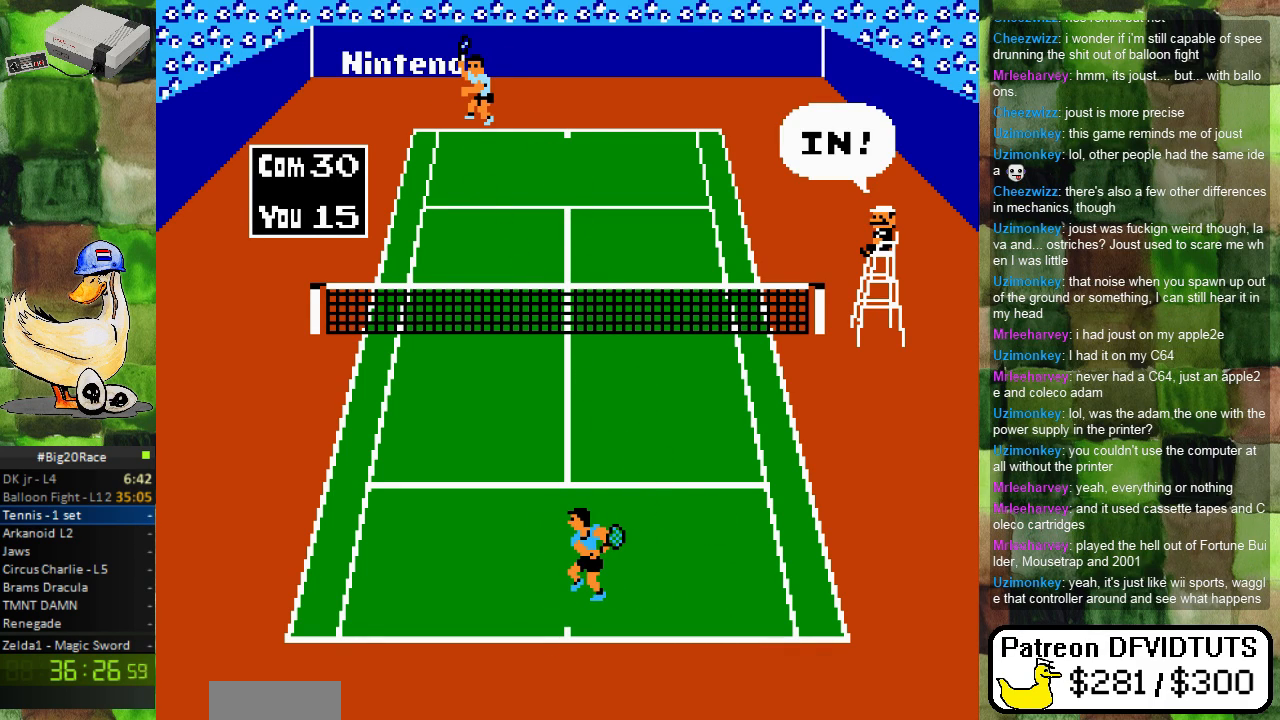
{"buttons": [], "events": [[117, "DPAD_RIGHT", "down"], [233, "DPAD_RIGHT", "up"]]}
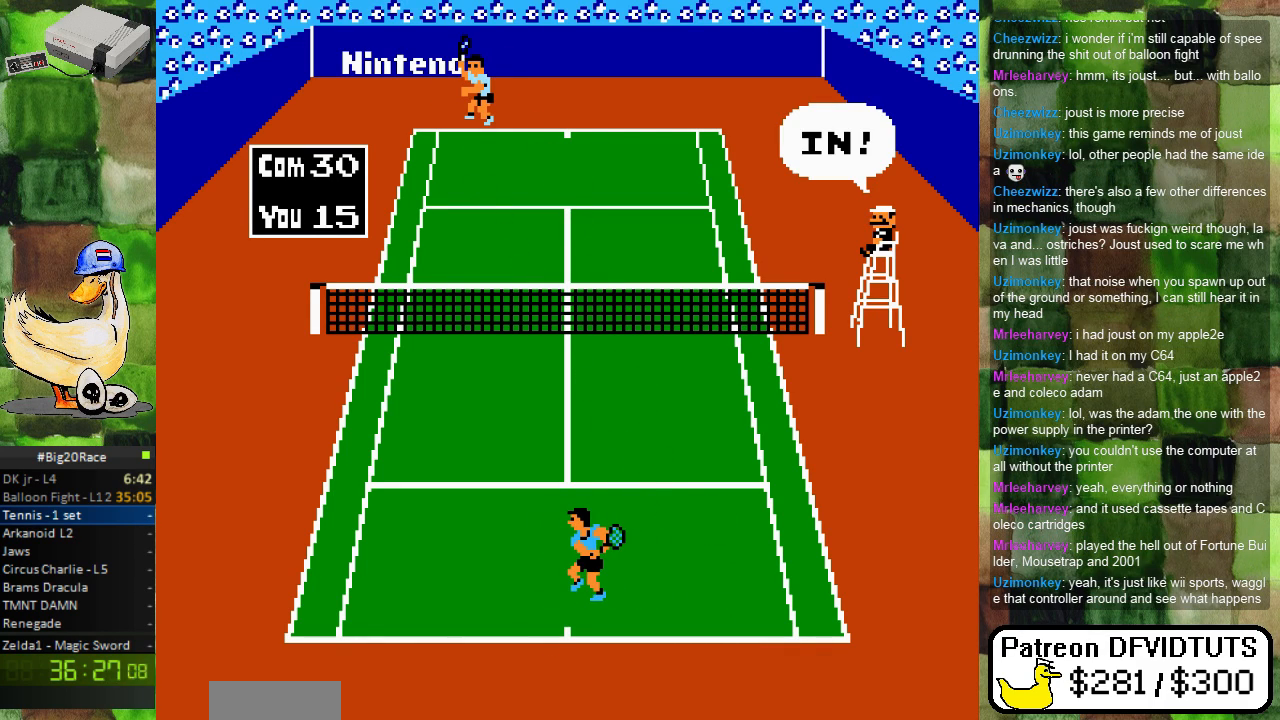
{"buttons": [], "events": []}
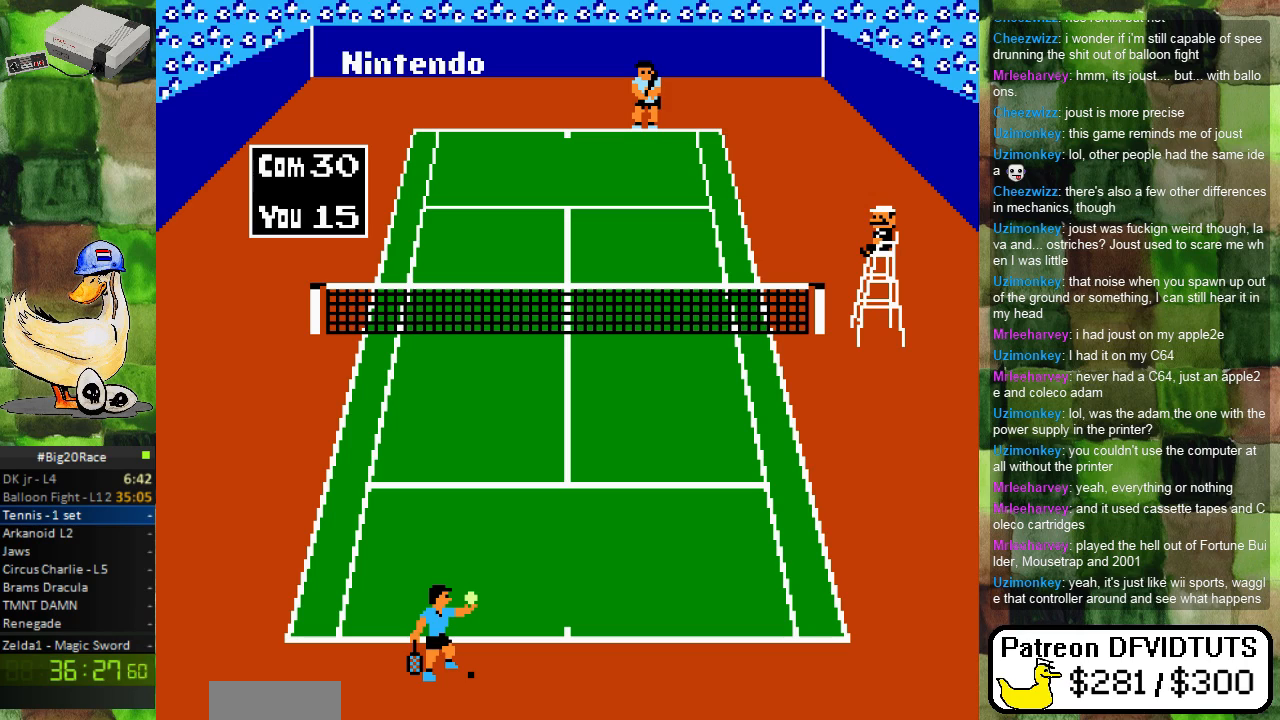
{"buttons": [], "events": []}
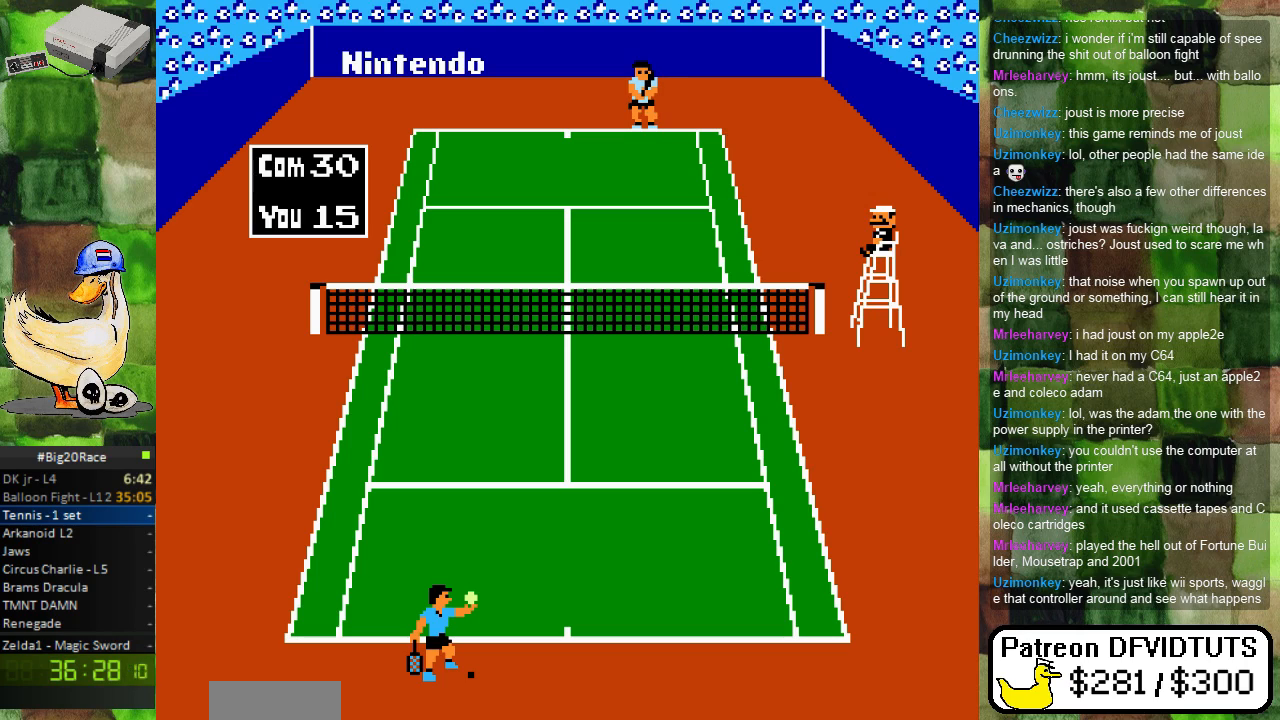
{"buttons": [], "events": []}
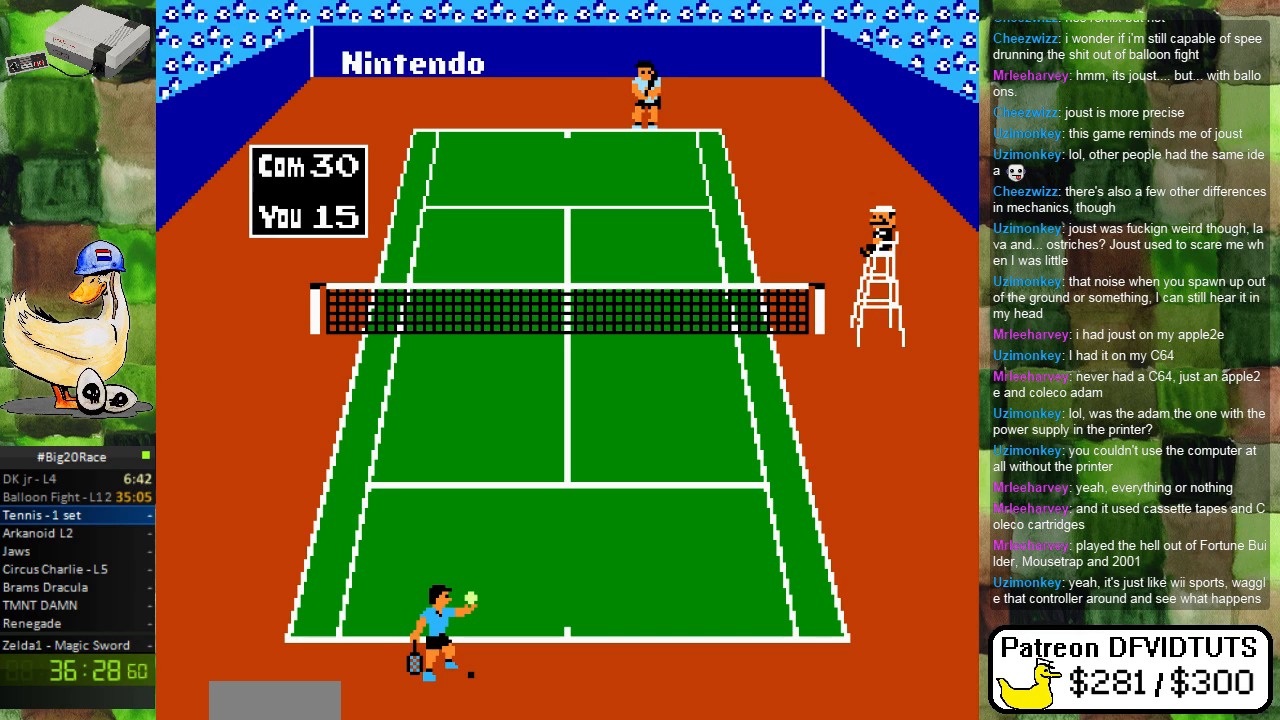
{"buttons": [], "events": []}
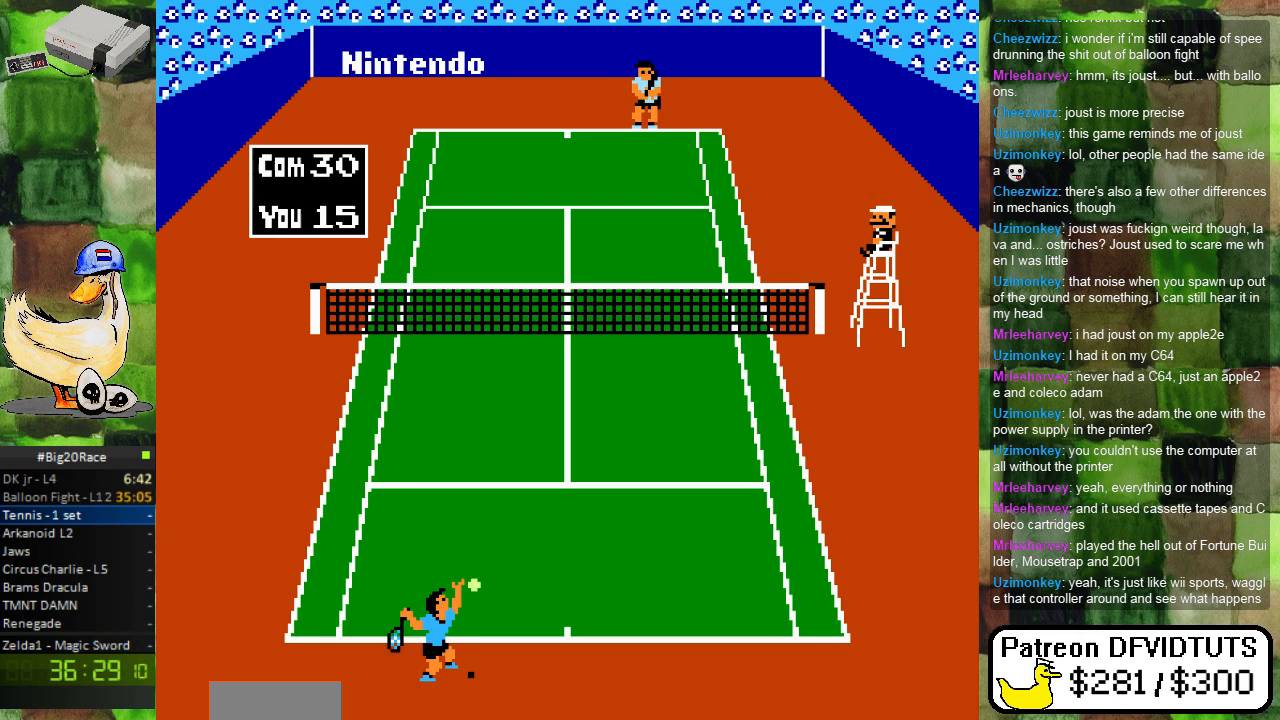
{"buttons": [], "events": []}
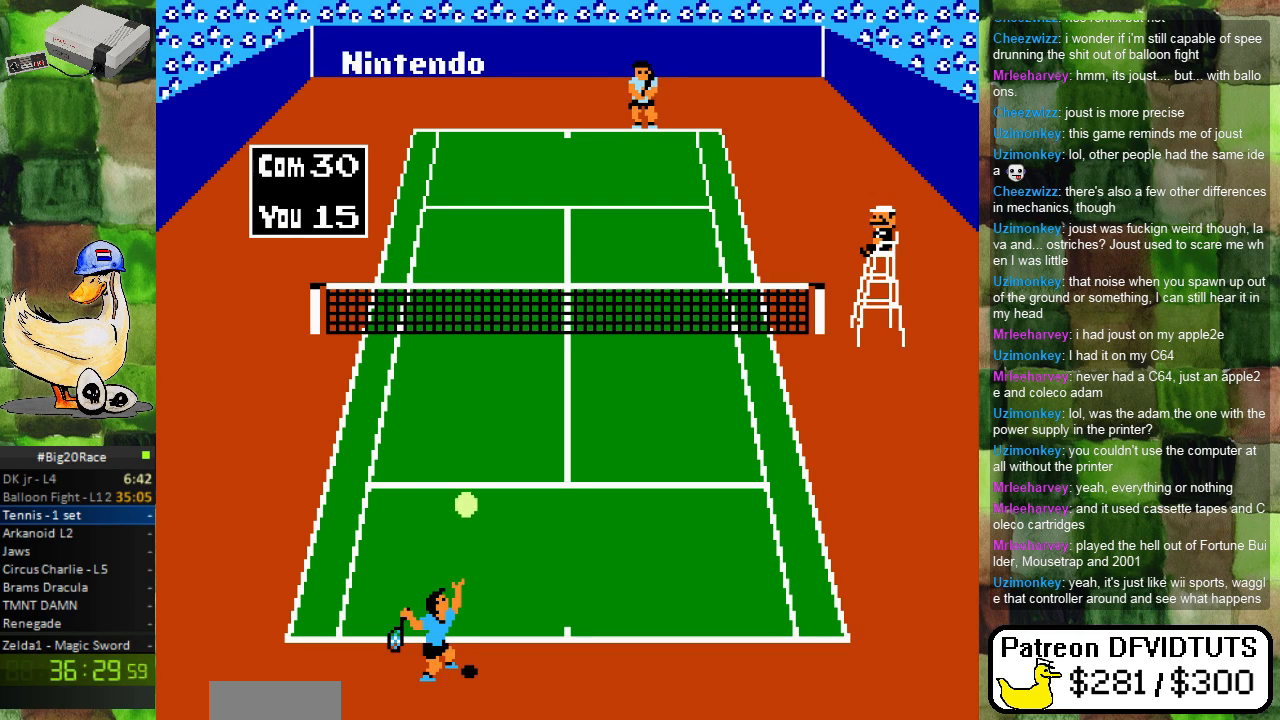
{"buttons": [], "events": []}
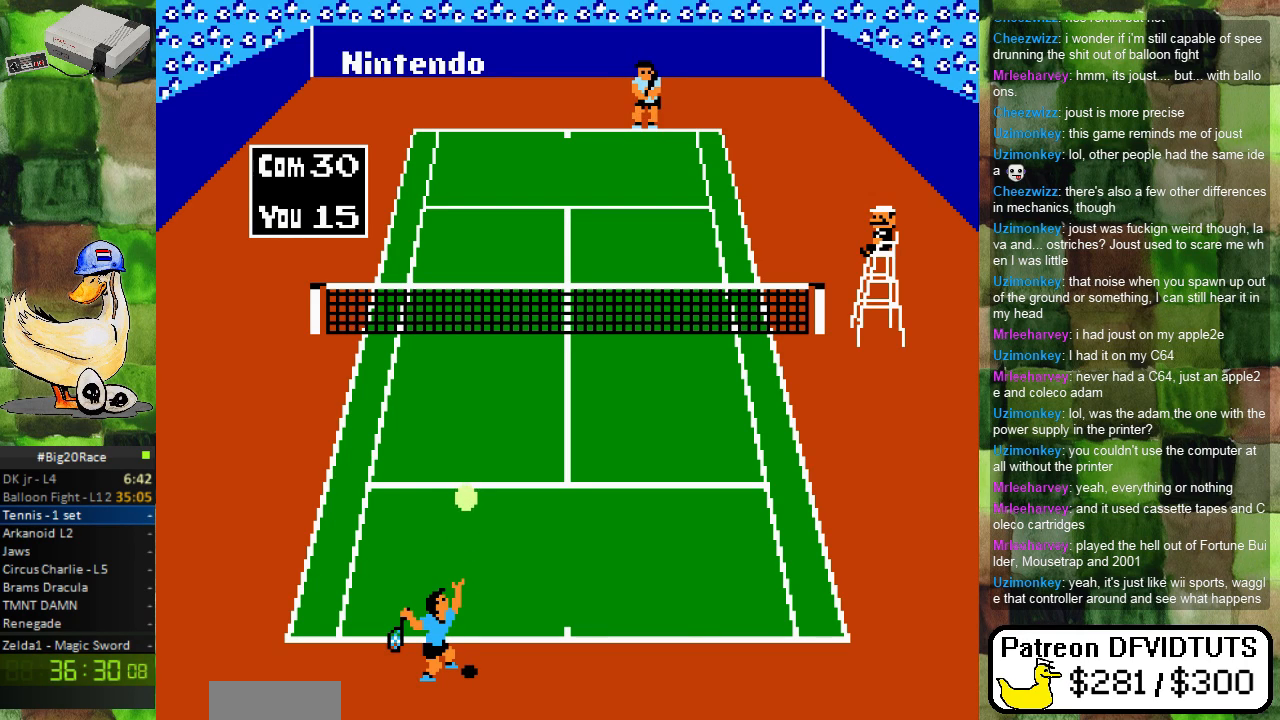
{"buttons": [], "events": [[283, "A", "down"], [483, "A", "up"]]}
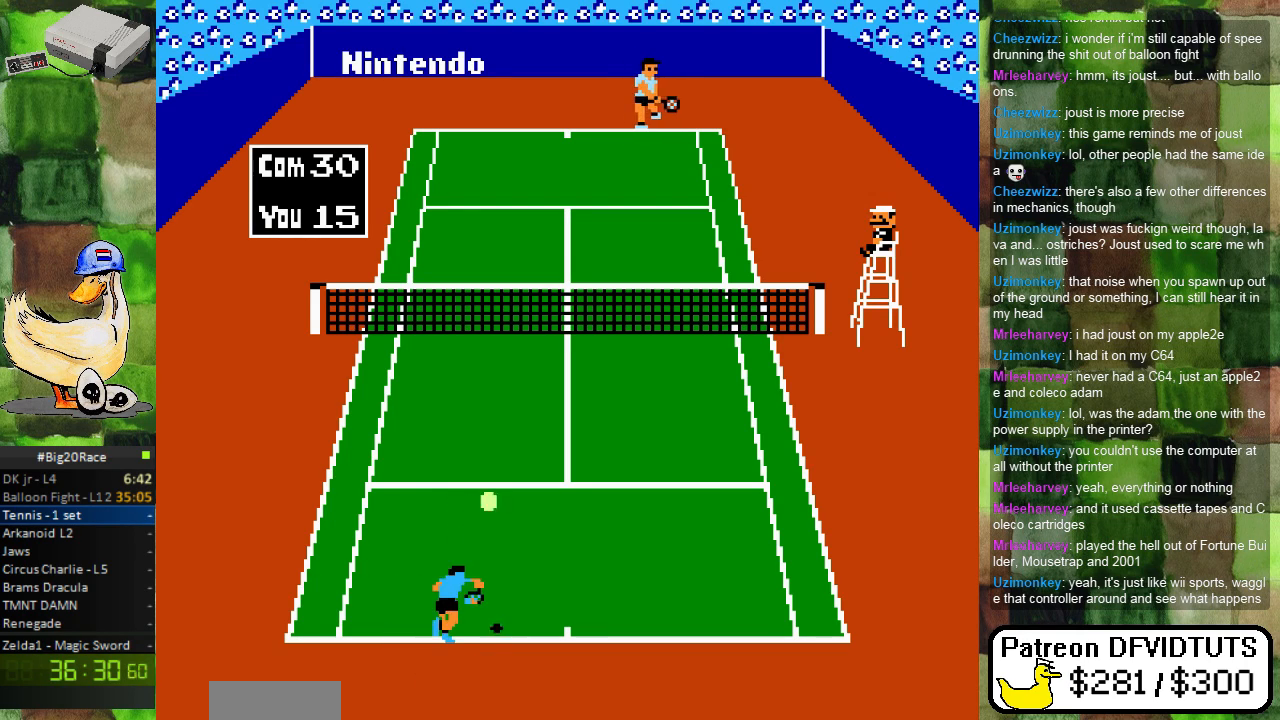
{"buttons": [], "events": []}
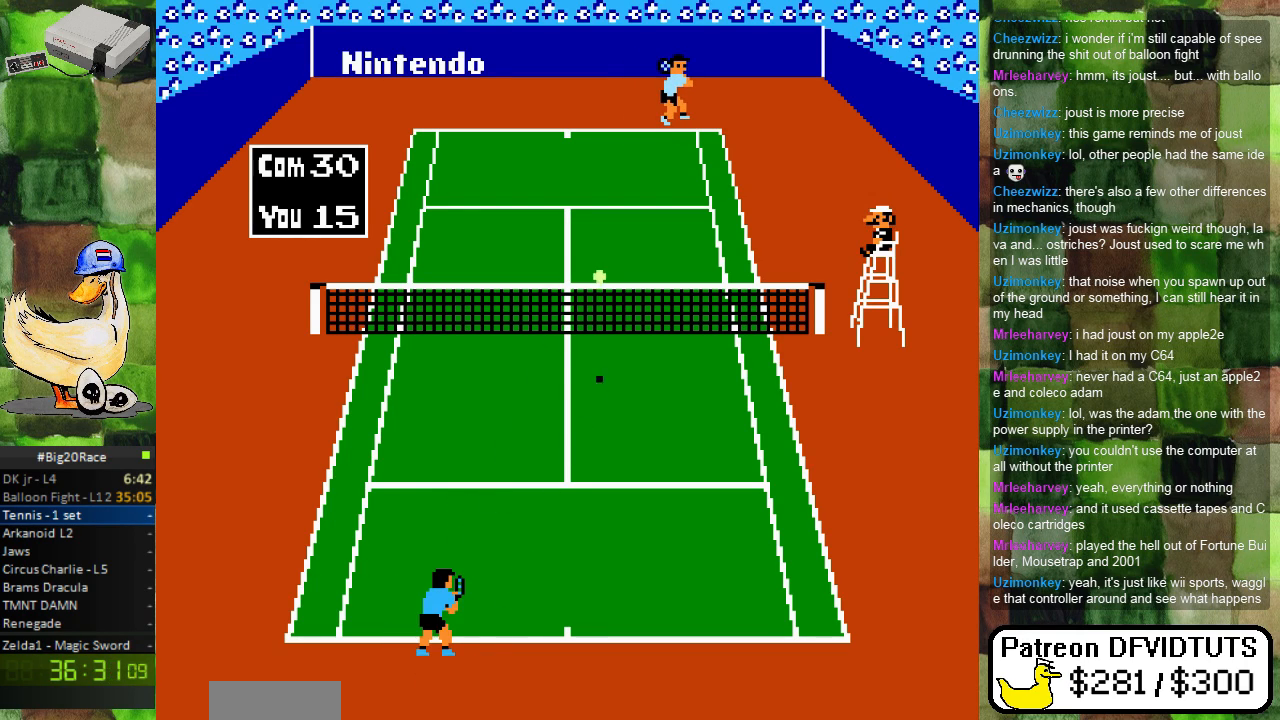
{"buttons": [], "events": [[183, "DPAD_RIGHT", "down"], [483, "DPAD_RIGHT", "up"]]}